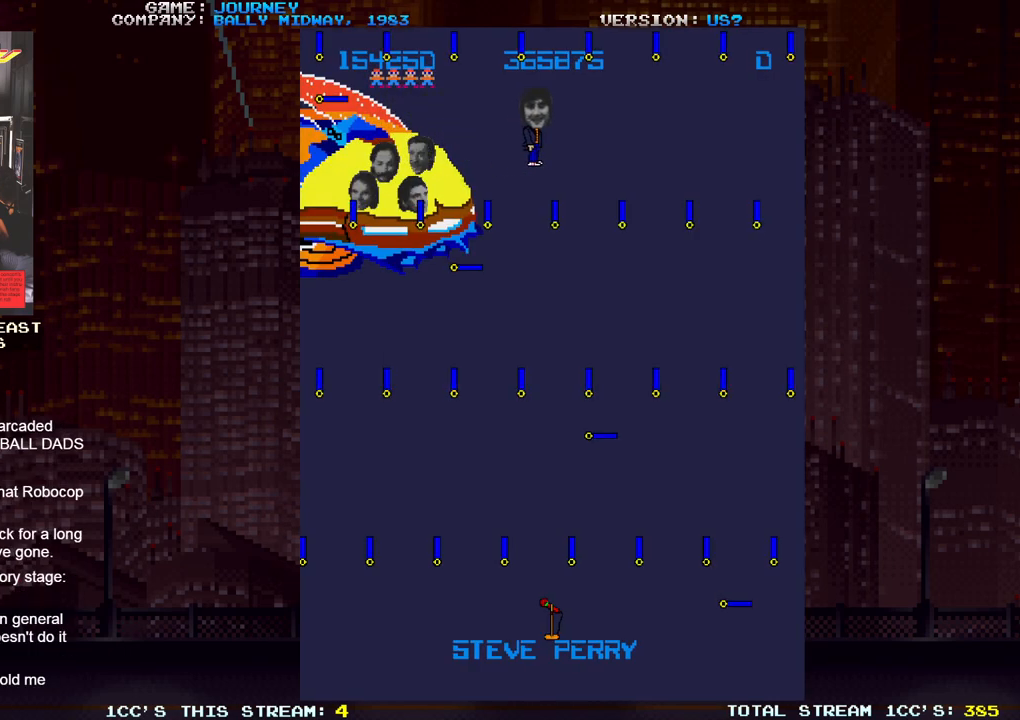
Gameplay with a controller (arcade stick); each line is a JSON object with the inputs held at the frame after it (dt_ms = milliseconds from this image to that frame). "events" lists button and stick changes between this image and that frame as [ms after this image, input, new state], when the widget could be followed in between. Not read: L3 R3.
{"dt_ms": 500, "buttons": [], "left_stick": "right", "events": []}
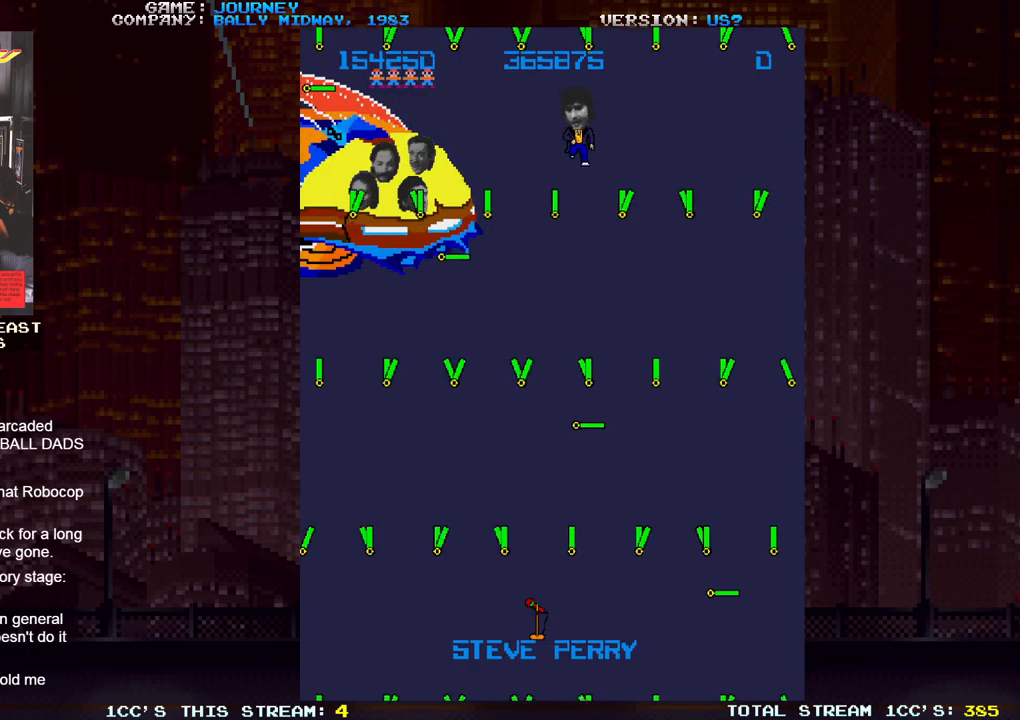
{"dt_ms": 1000, "buttons": [], "left_stick": "center"}
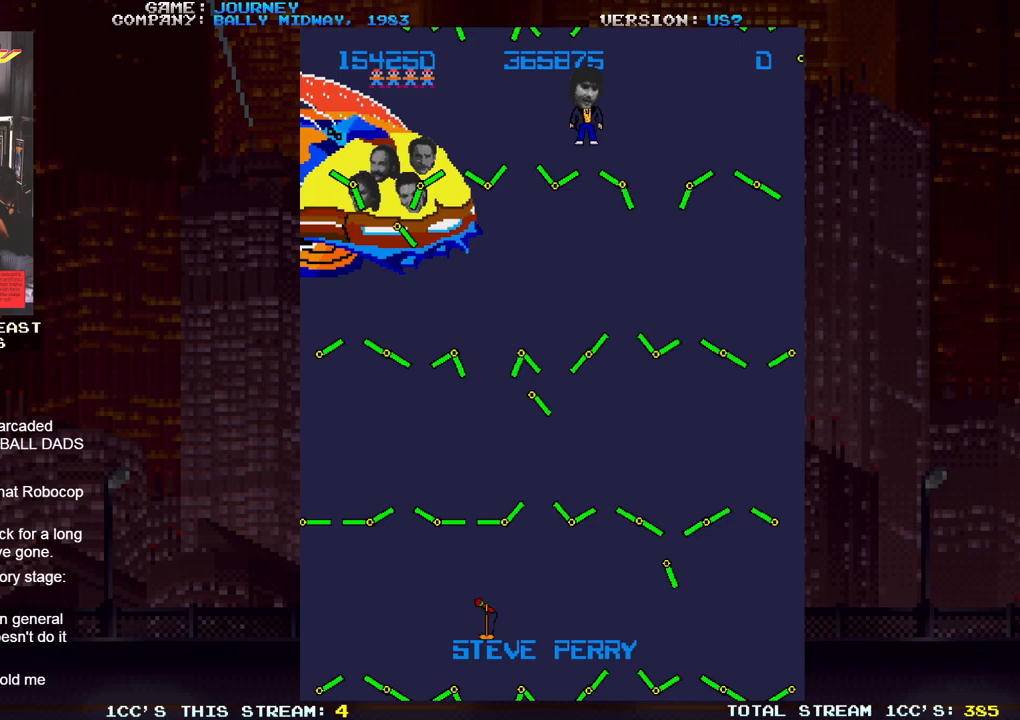
{"dt_ms": 500, "buttons": [], "left_stick": "center", "events": []}
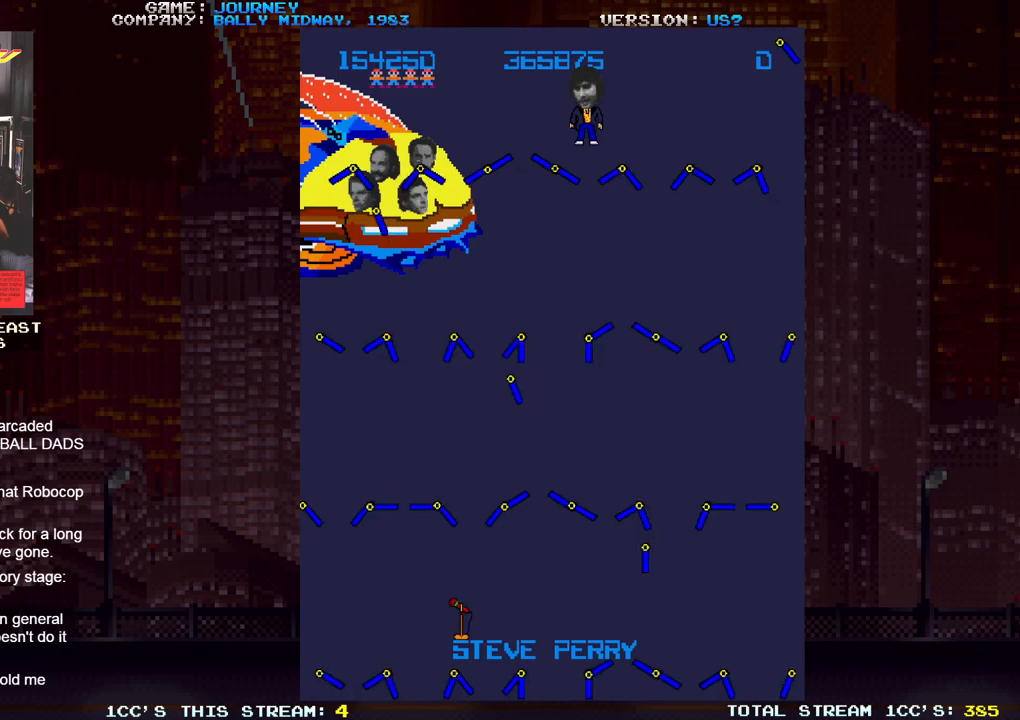
{"dt_ms": 500, "buttons": [], "left_stick": "down", "events": [[283, "left_stick", "down"]]}
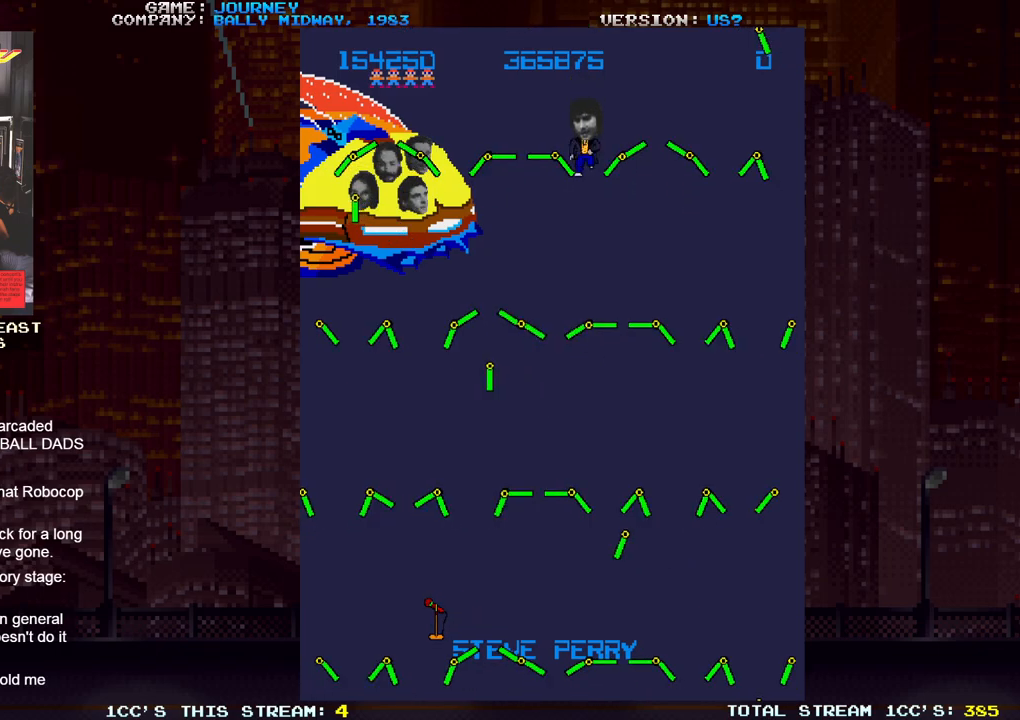
{"dt_ms": 500, "buttons": [], "left_stick": "down", "events": []}
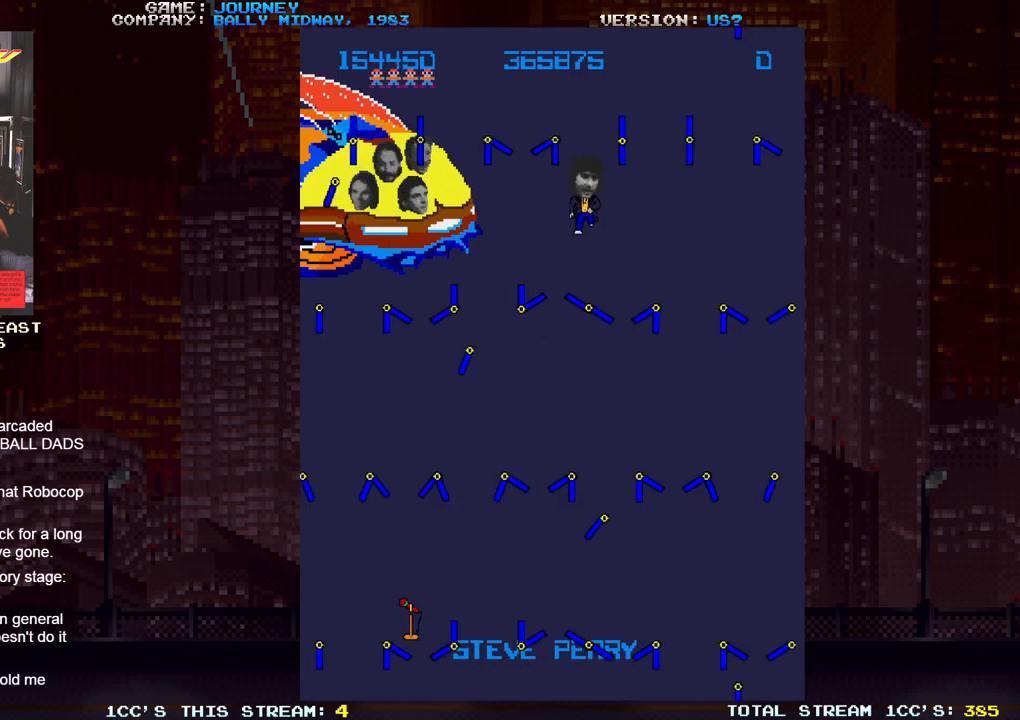
{"dt_ms": 500, "buttons": [], "left_stick": "right", "events": [[133, "left_stick", "right"]]}
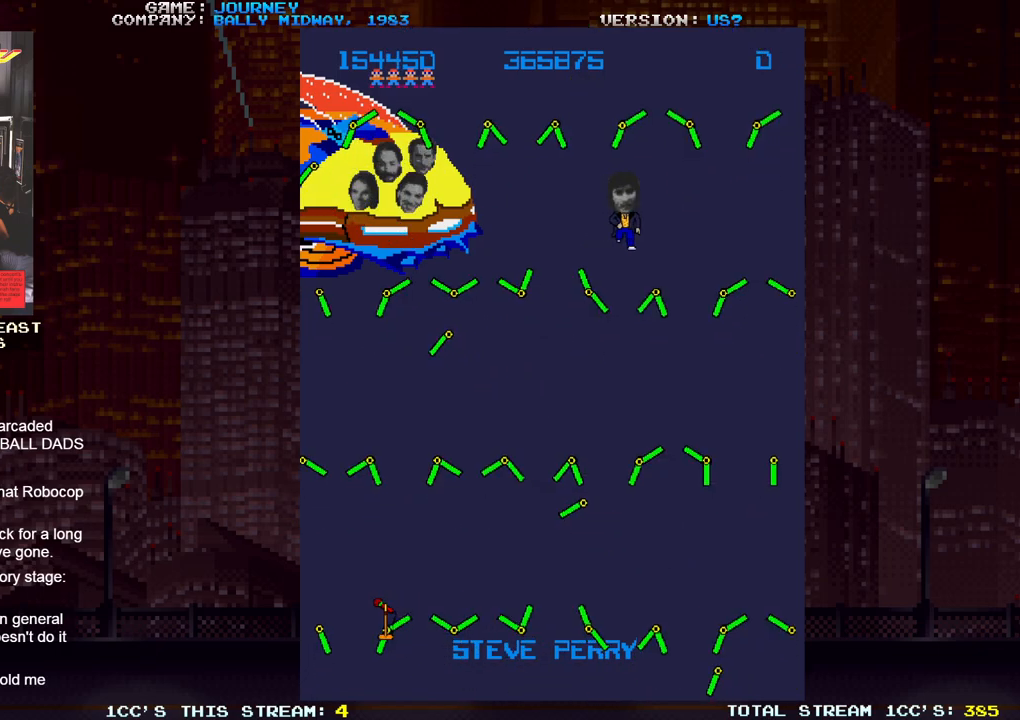
{"dt_ms": 500, "buttons": [], "left_stick": "down", "events": [[17, "left_stick", "center"], [233, "left_stick", "down"]]}
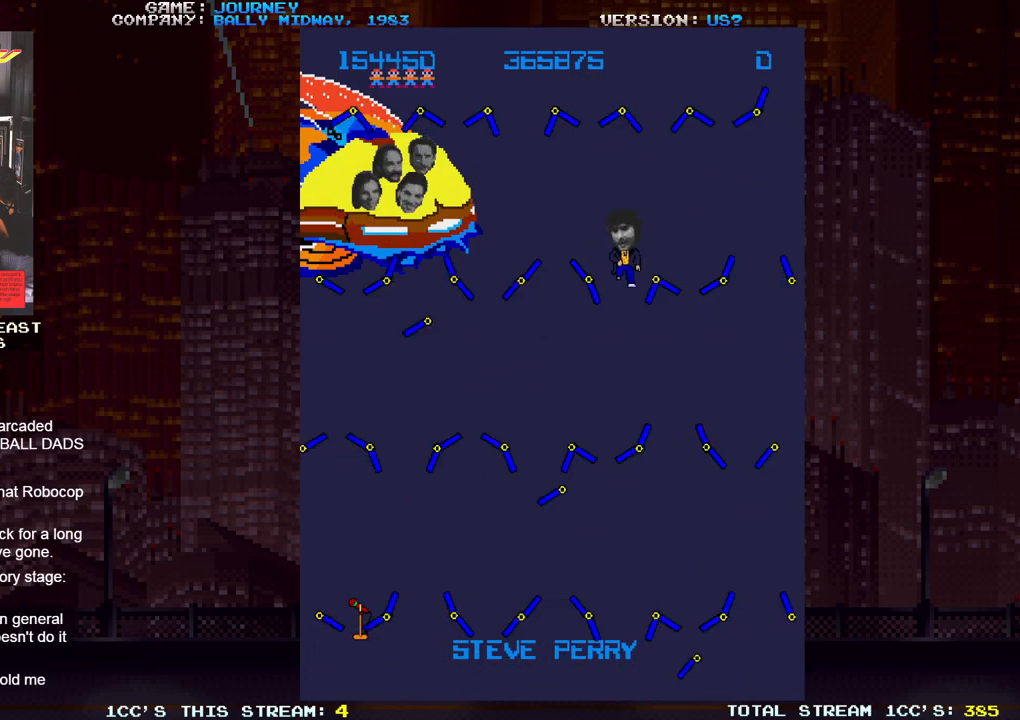
{"dt_ms": 500, "buttons": [], "left_stick": "down", "events": []}
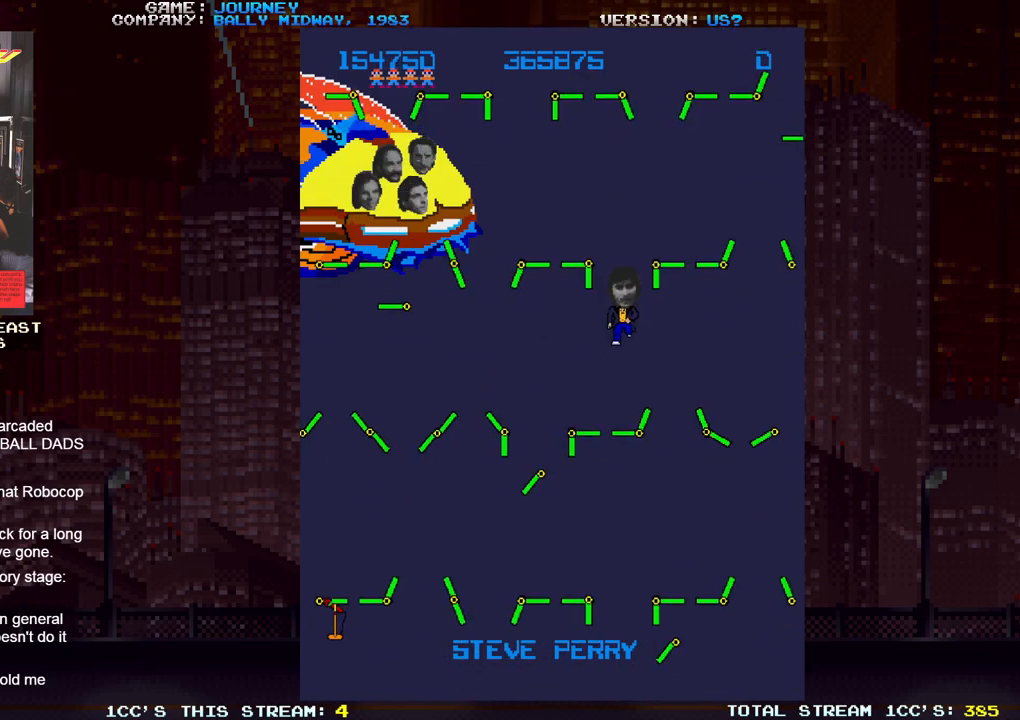
{"dt_ms": 500, "buttons": [], "left_stick": "center", "events": [[217, "left_stick", "left"], [383, "left_stick", "center"]]}
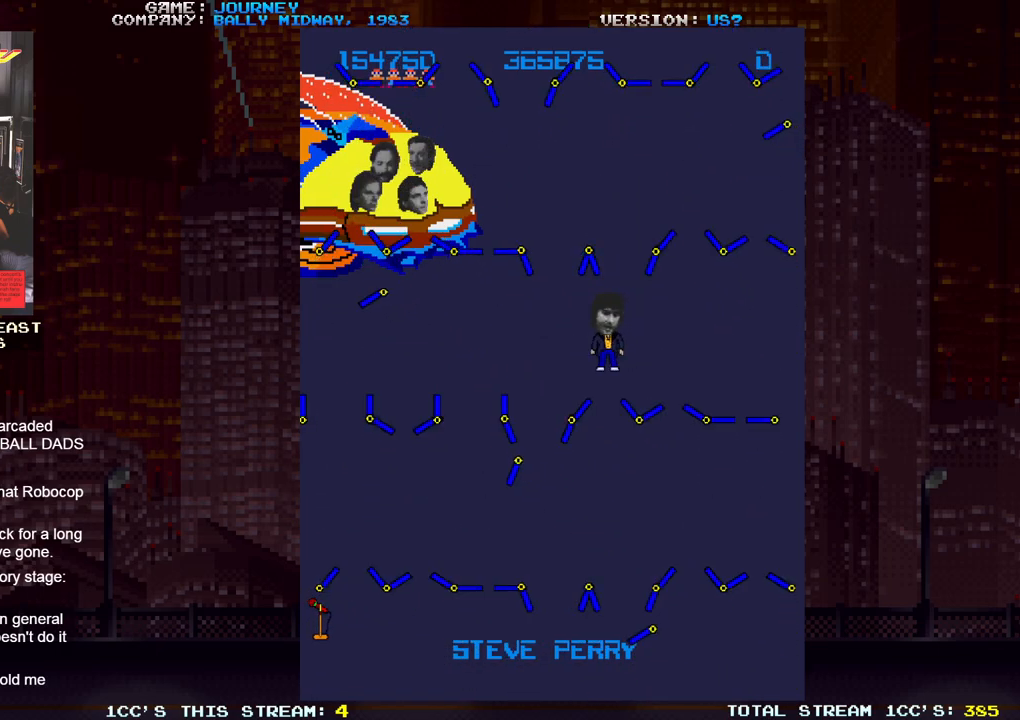
{"dt_ms": 500, "buttons": [], "left_stick": "down", "events": [[283, "left_stick", "down"]]}
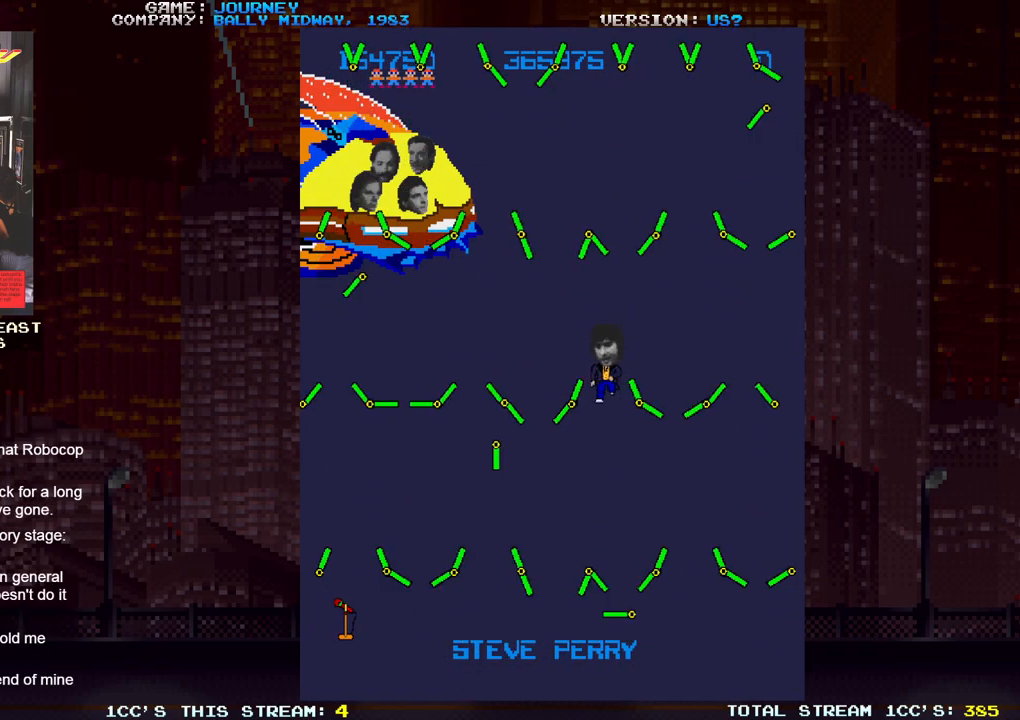
{"dt_ms": 500, "buttons": [], "left_stick": "down", "events": []}
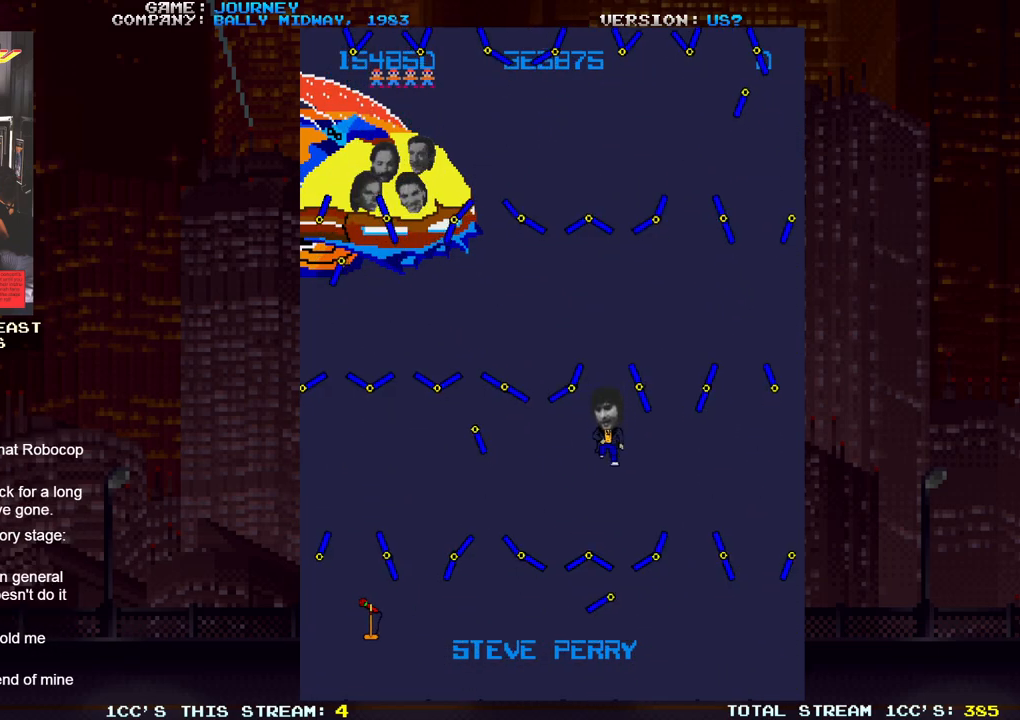
{"dt_ms": 500, "buttons": [], "left_stick": "center", "events": [[167, "left_stick", "center"], [267, "left_stick", "right"], [450, "left_stick", "center"]]}
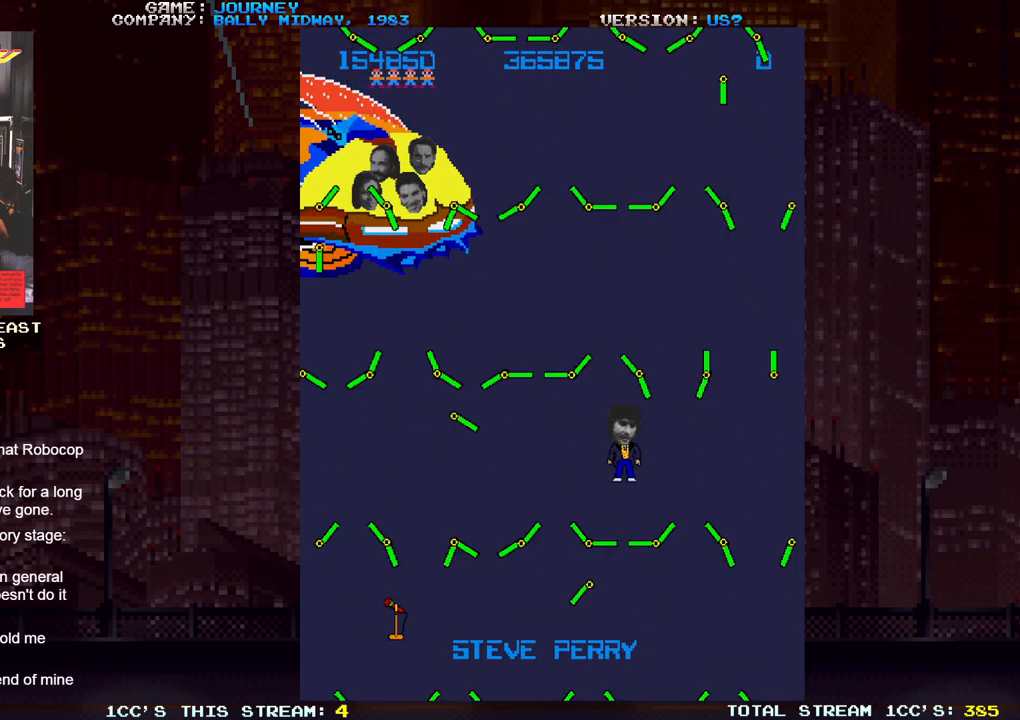
{"dt_ms": 500, "buttons": [], "left_stick": "center", "events": []}
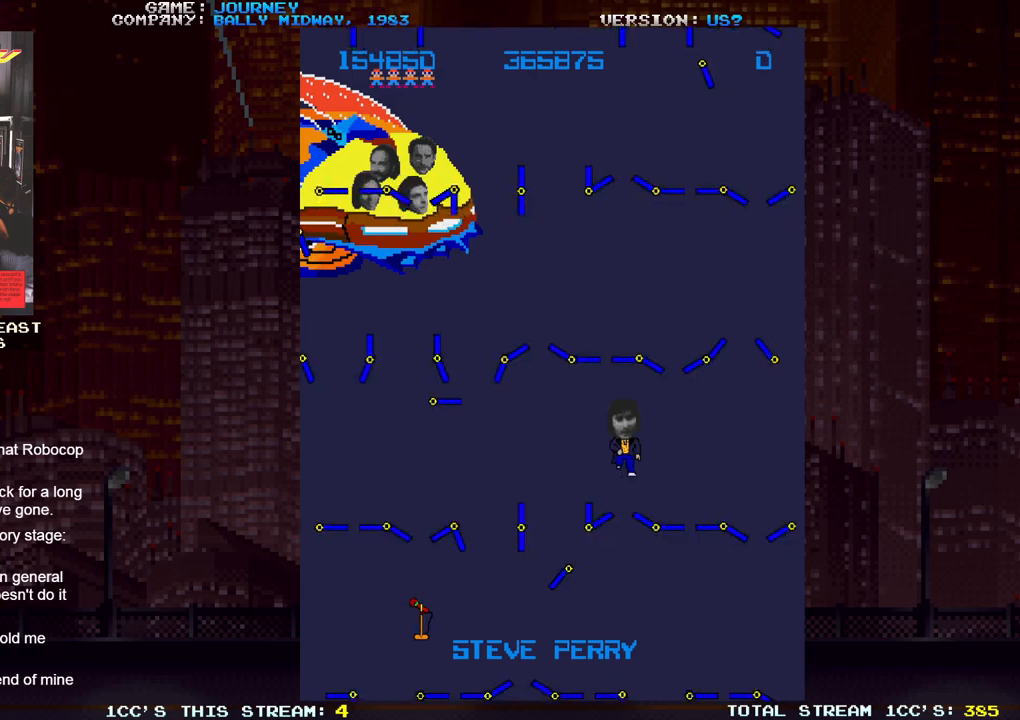
{"dt_ms": 500, "buttons": [], "left_stick": "center", "events": []}
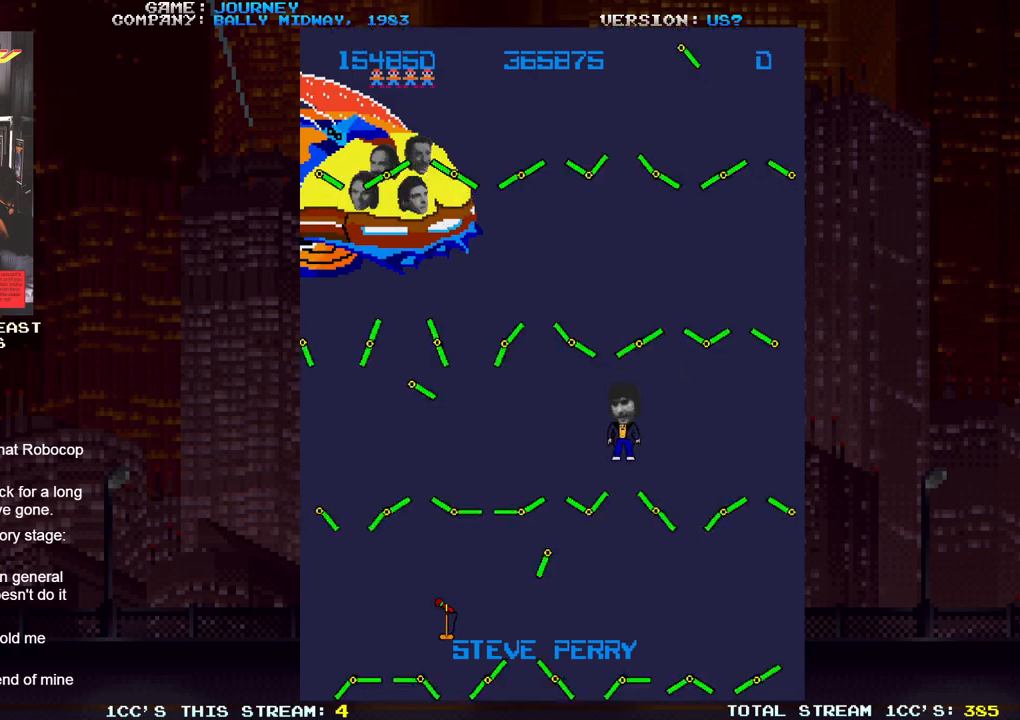
{"dt_ms": 500, "buttons": [], "left_stick": "down", "events": [[367, "left_stick", "down"]]}
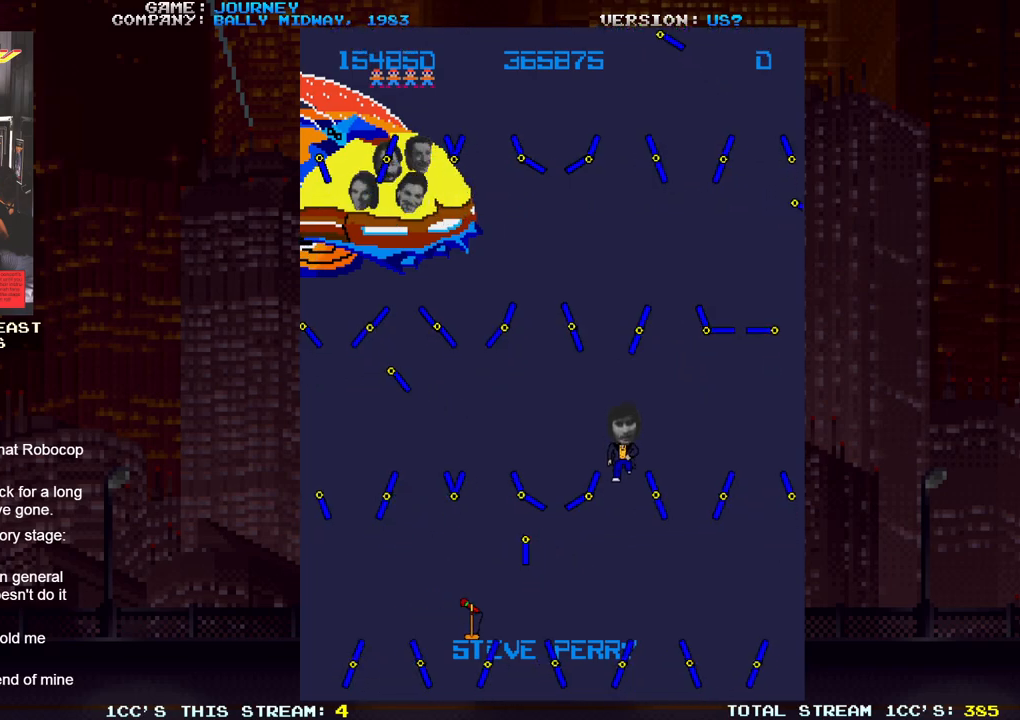
{"dt_ms": 500, "buttons": [], "left_stick": "down", "events": []}
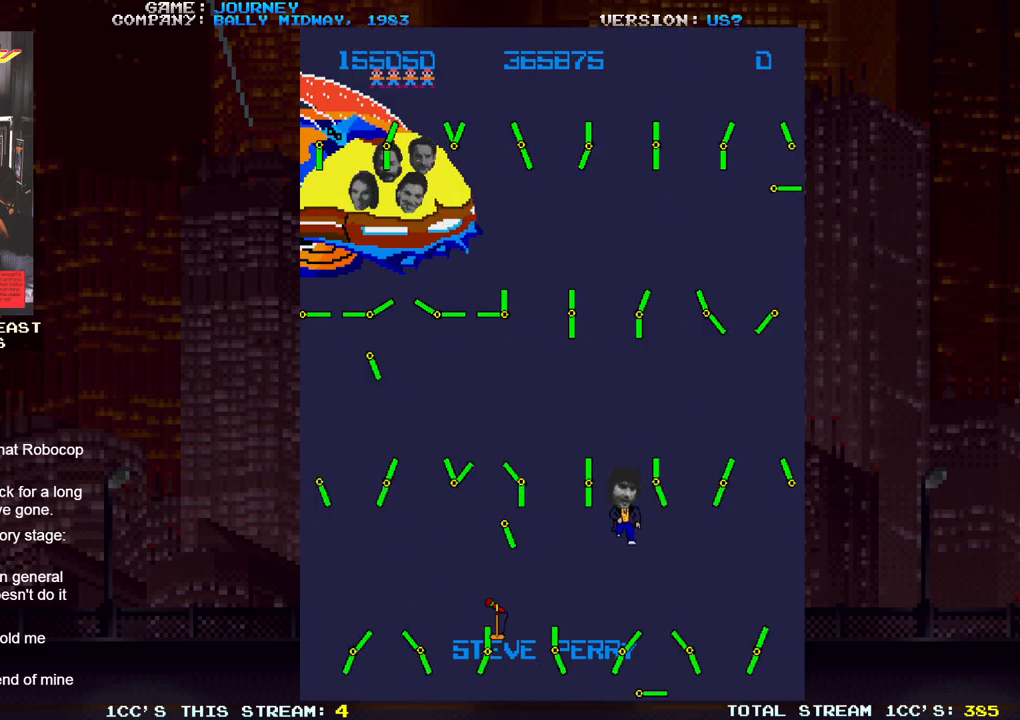
{"dt_ms": 500, "buttons": [], "left_stick": "left", "events": [[383, "left_stick", "left"]]}
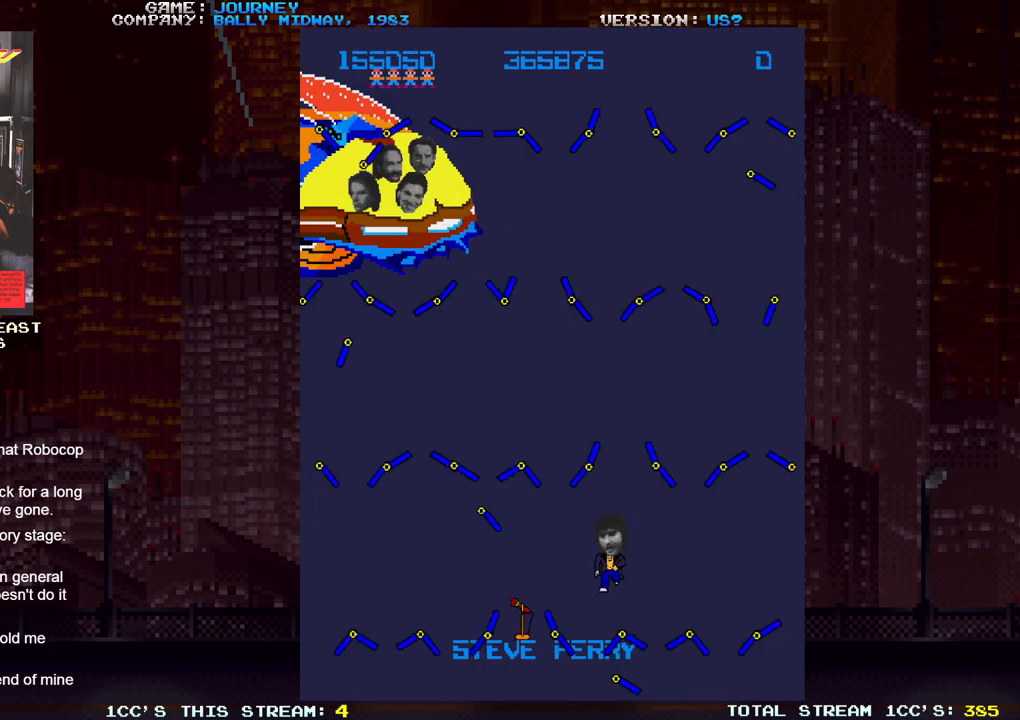
{"dt_ms": 500, "buttons": [], "left_stick": "center", "events": [[300, "left_stick", "center"]]}
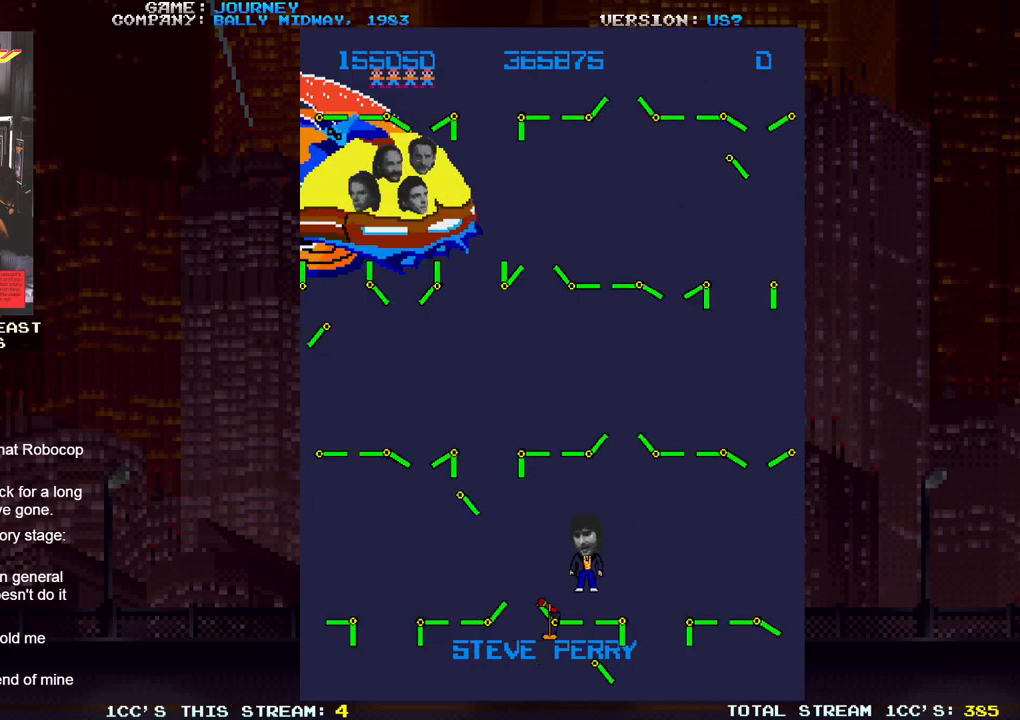
{"dt_ms": 500, "buttons": [], "left_stick": "center"}
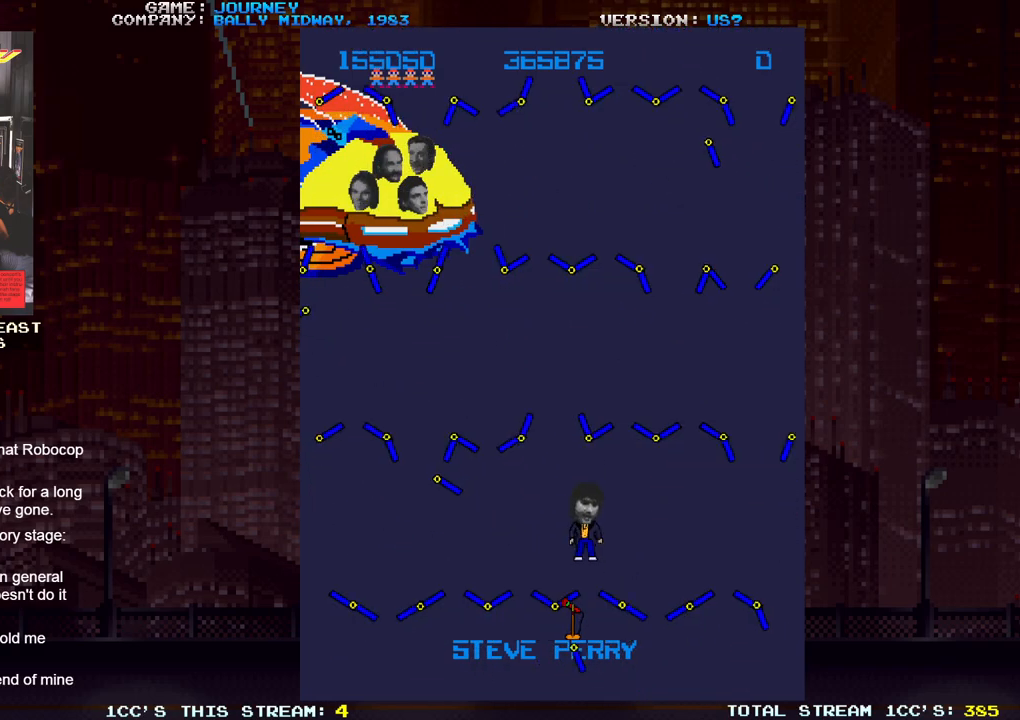
{"dt_ms": 500, "buttons": [], "left_stick": "center", "events": [[317, "left_stick", "down"], [417, "left_stick", "center"]]}
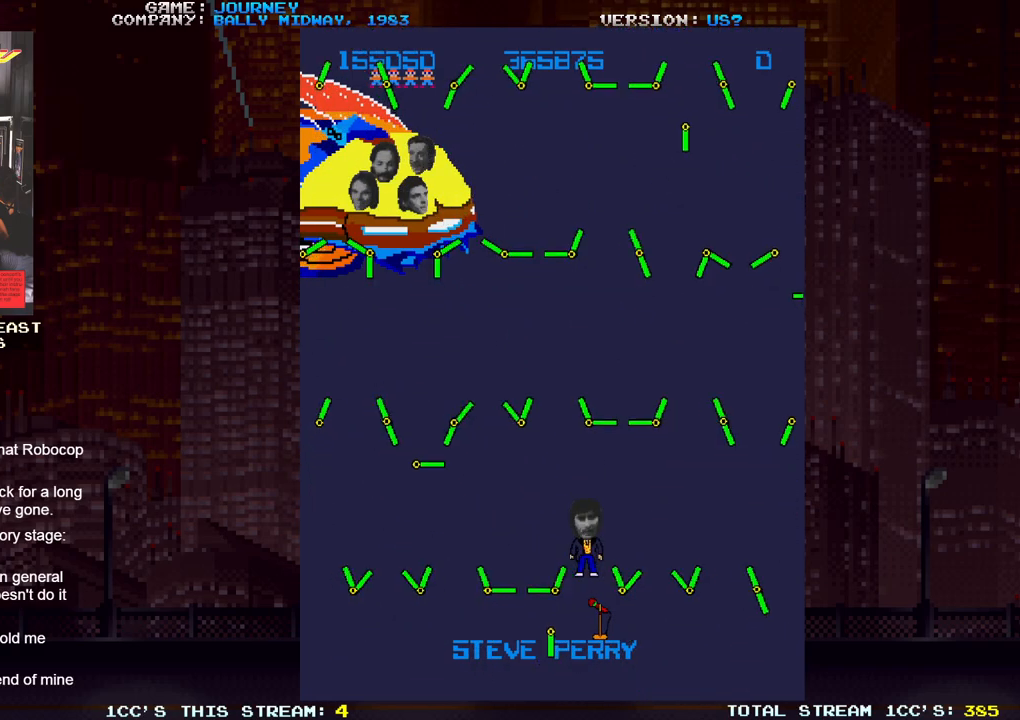
{"dt_ms": 500, "buttons": [], "left_stick": "down", "events": [[133, "left_stick", "down"]]}
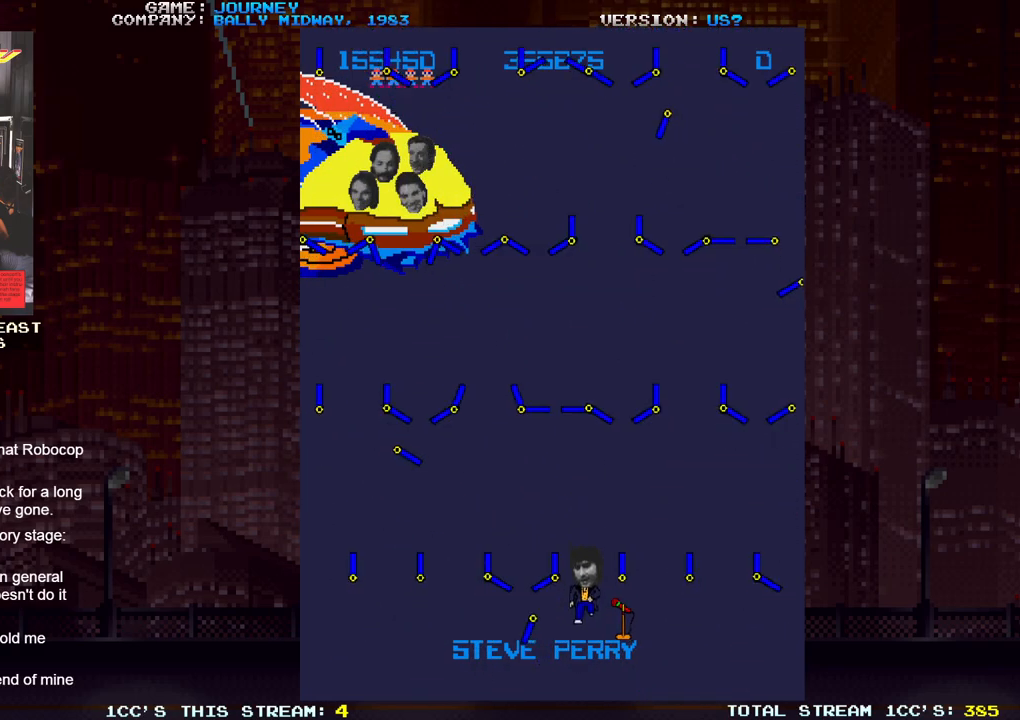
{"dt_ms": 500, "buttons": [], "left_stick": "right", "events": [[333, "left_stick", "right"]]}
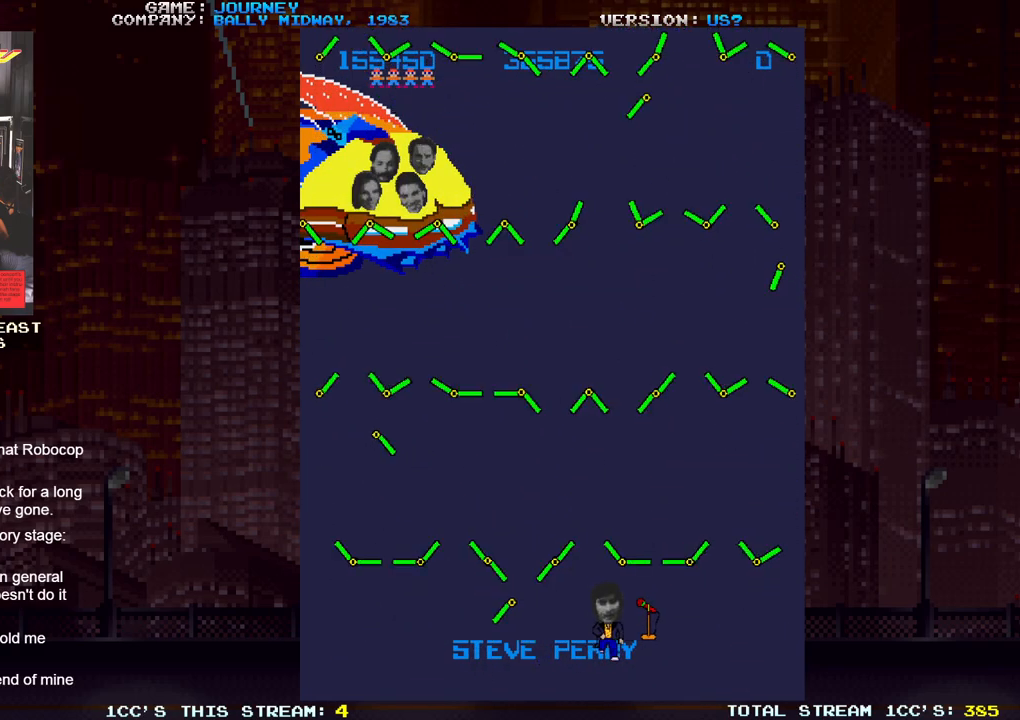
{"dt_ms": 500, "buttons": [], "left_stick": "right", "events": []}
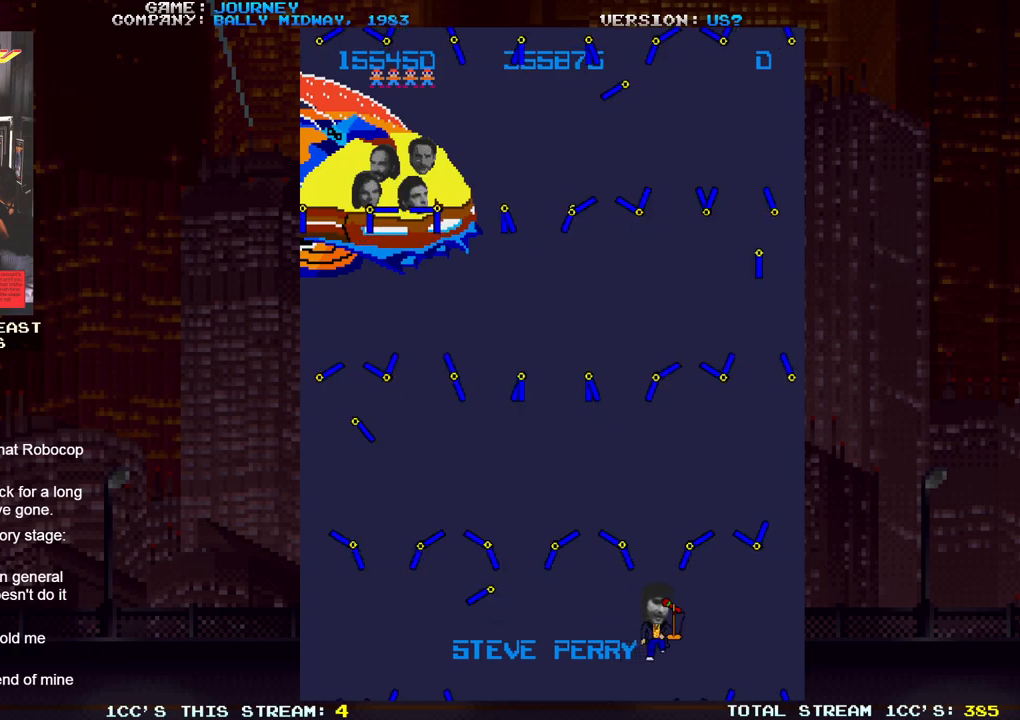
{"dt_ms": 500, "buttons": [], "left_stick": "center", "events": [[483, "left_stick", "center"]]}